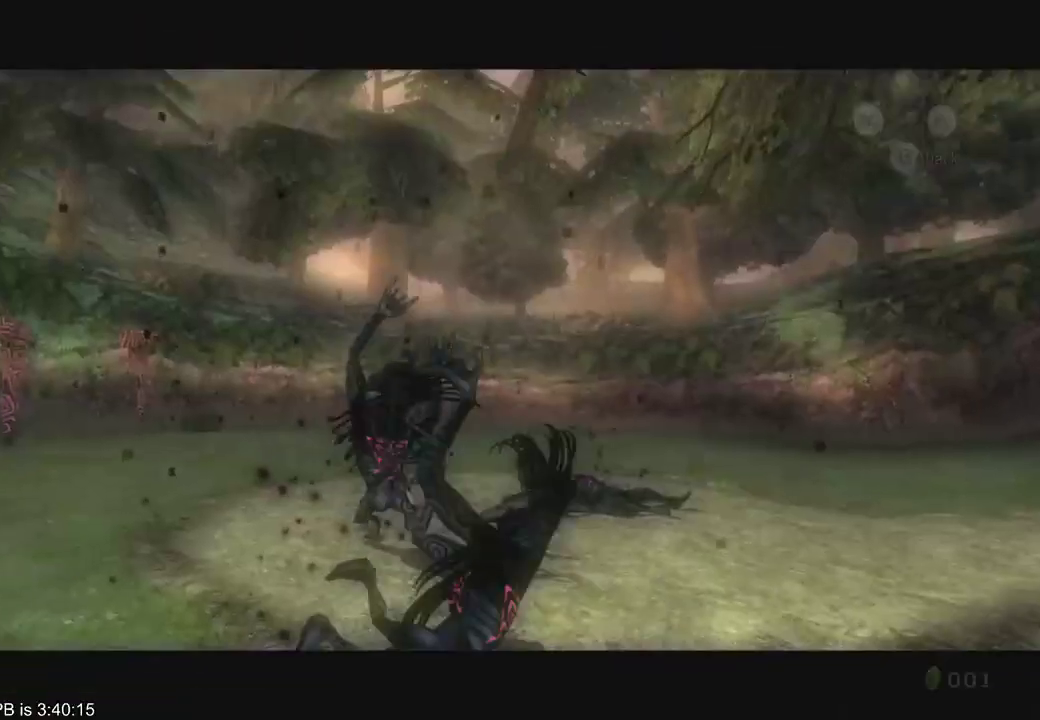
Gameplay with a controller (Xbox layout); each line is a JSON object with the inputs held at the frame after it. "events" lists button and stick changes between this image and that frame as [ms after this image, input, new state], when the widget could be followed in between. Not read: L3 R3.
{"buttons": [], "left_stick": "center", "right_stick": "center", "events": []}
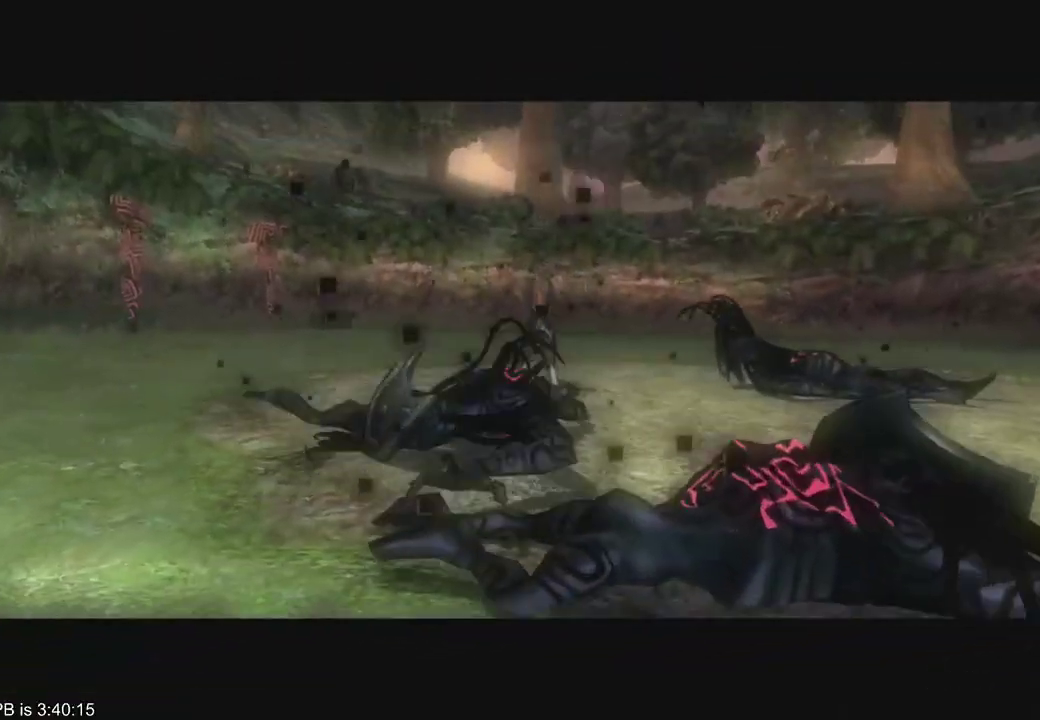
{"buttons": [], "left_stick": "center", "right_stick": "center", "events": []}
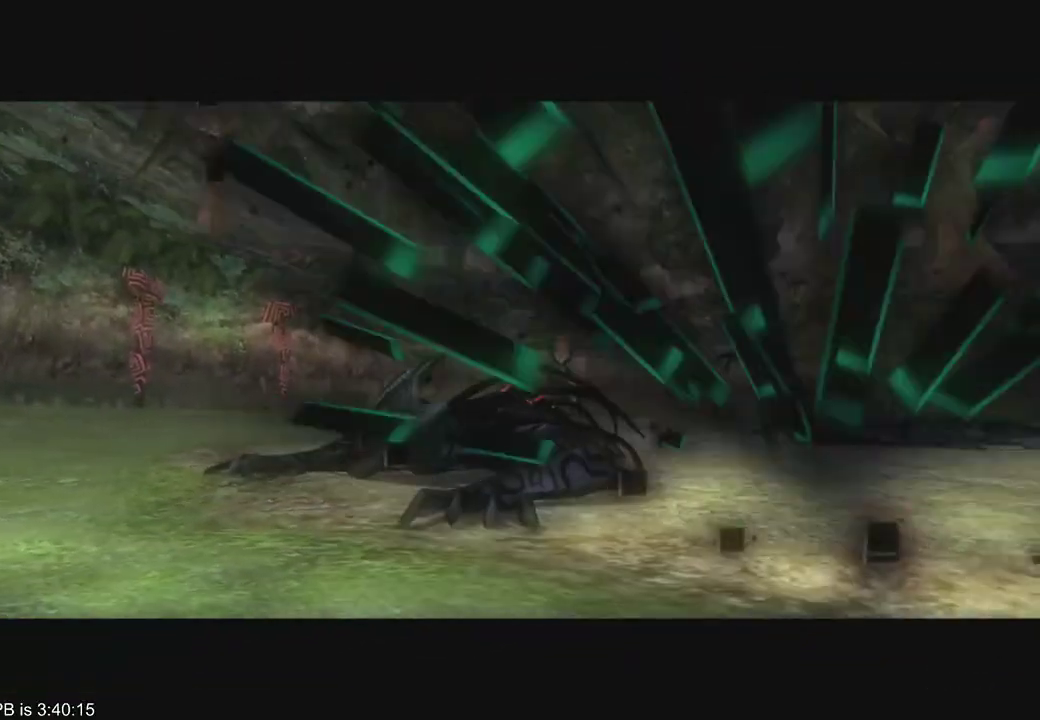
{"buttons": [], "left_stick": "center", "right_stick": "right", "events": [[400, "left_stick", "left"], [400, "right_stick", "right"], [500, "left_stick", "center"]]}
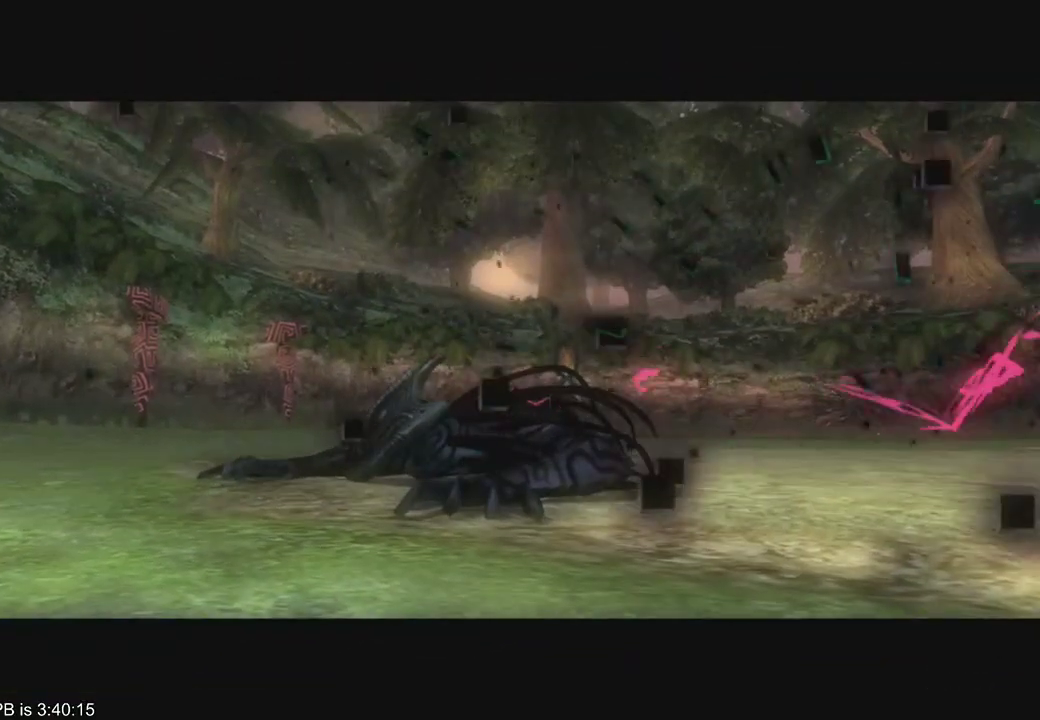
{"buttons": [], "left_stick": "right", "right_stick": "left", "events": [[33, "left_stick", "right"], [67, "right_stick", "left"], [167, "left_stick", "left"], [167, "right_stick", "right"], [300, "left_stick", "right"], [300, "right_stick", "left"], [367, "left_stick", "left"], [367, "right_stick", "right"], [500, "left_stick", "right"], [500, "right_stick", "left"]]}
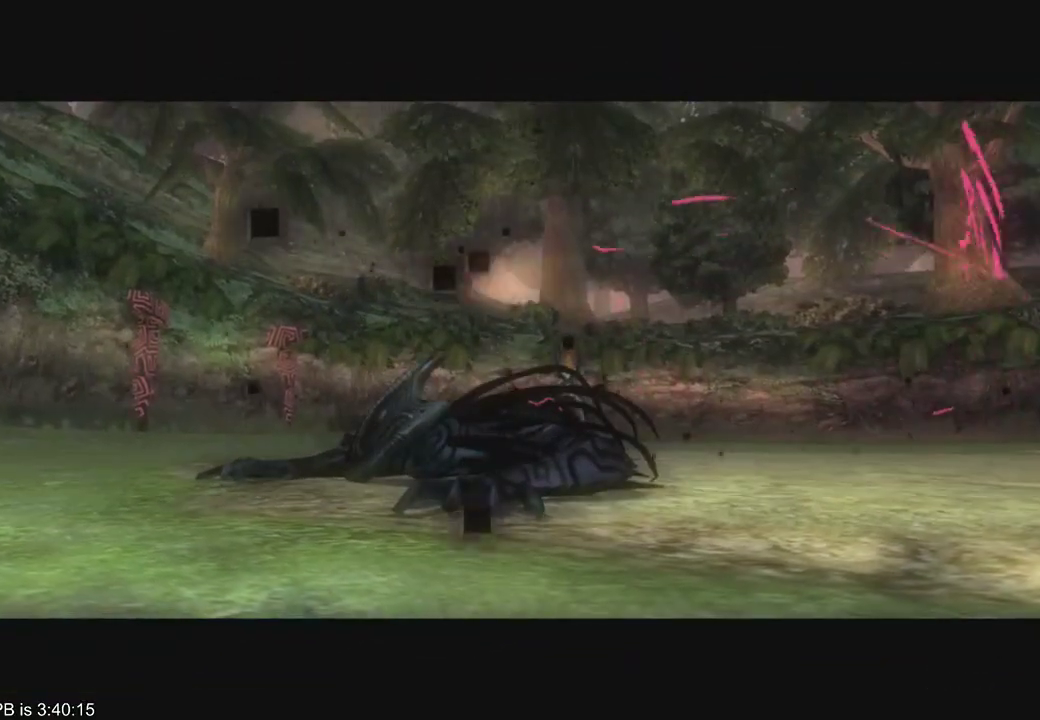
{"buttons": [], "left_stick": "center", "right_stick": "center", "events": [[67, "right_stick", "right"], [100, "left_stick", "left"], [200, "left_stick", "right"], [200, "right_stick", "down-left"], [300, "right_stick", "center"], [333, "left_stick", "center"], [367, "right_stick", "down-right"], [467, "right_stick", "center"]]}
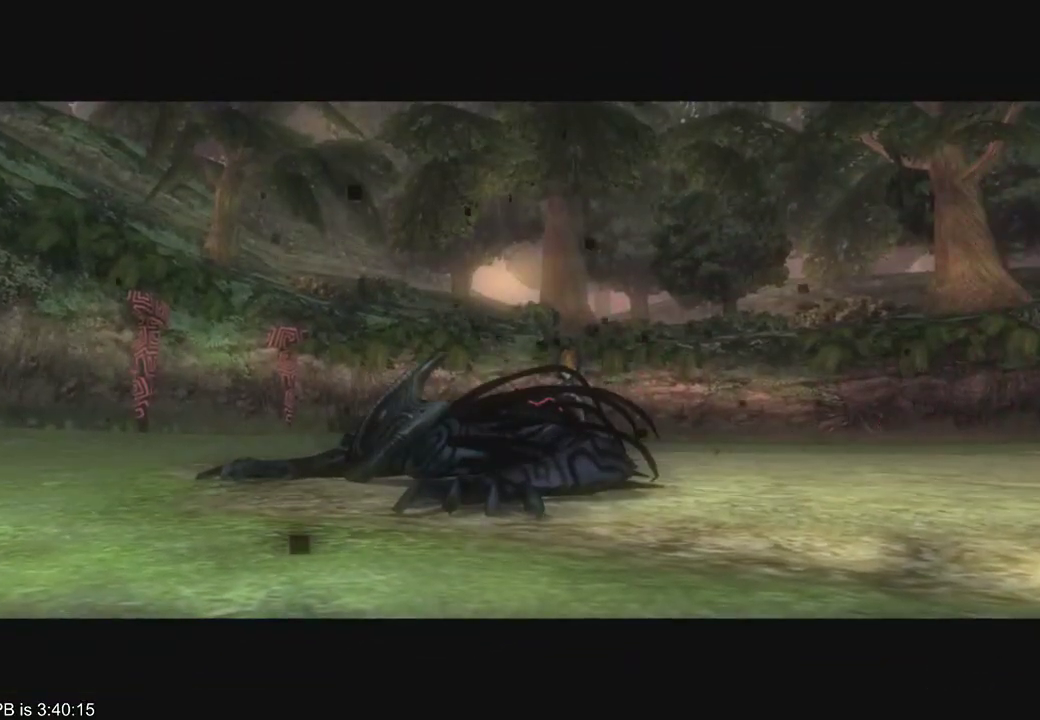
{"buttons": [], "left_stick": "center", "right_stick": "center", "events": []}
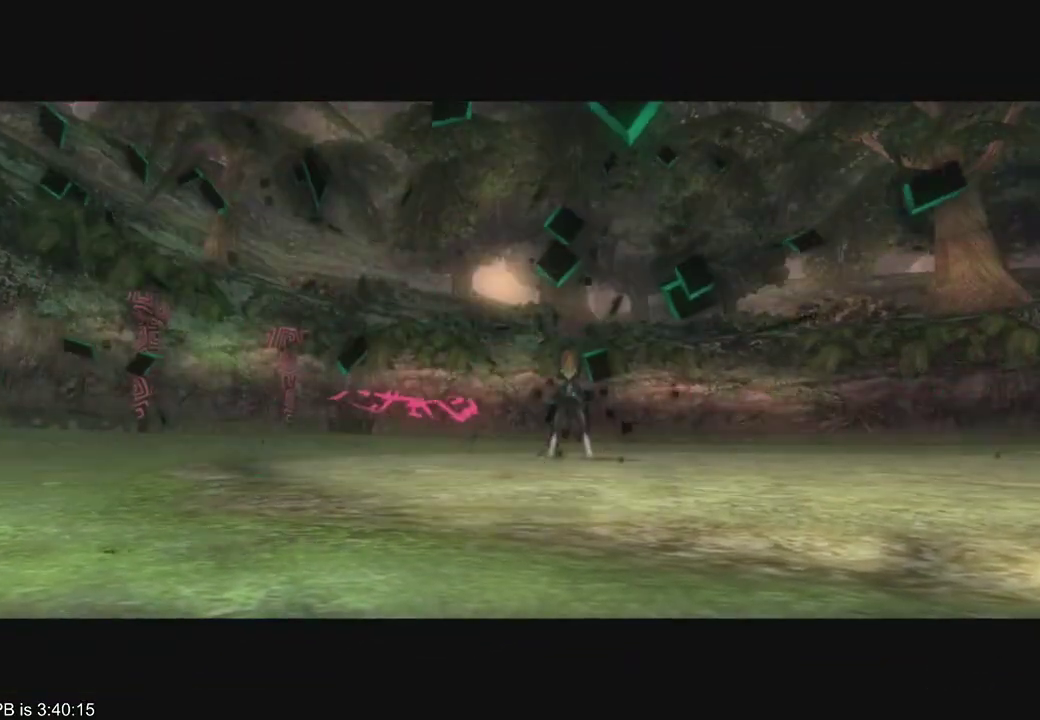
{"buttons": [], "left_stick": "center", "right_stick": "center", "events": []}
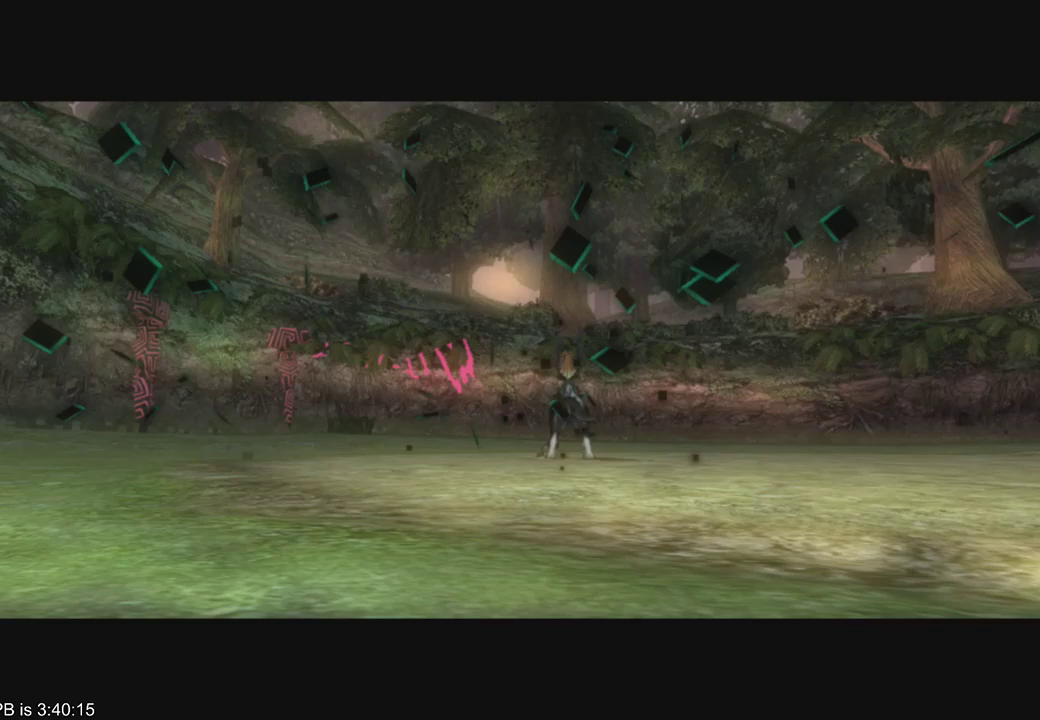
{"buttons": [], "left_stick": "center", "right_stick": "center", "events": []}
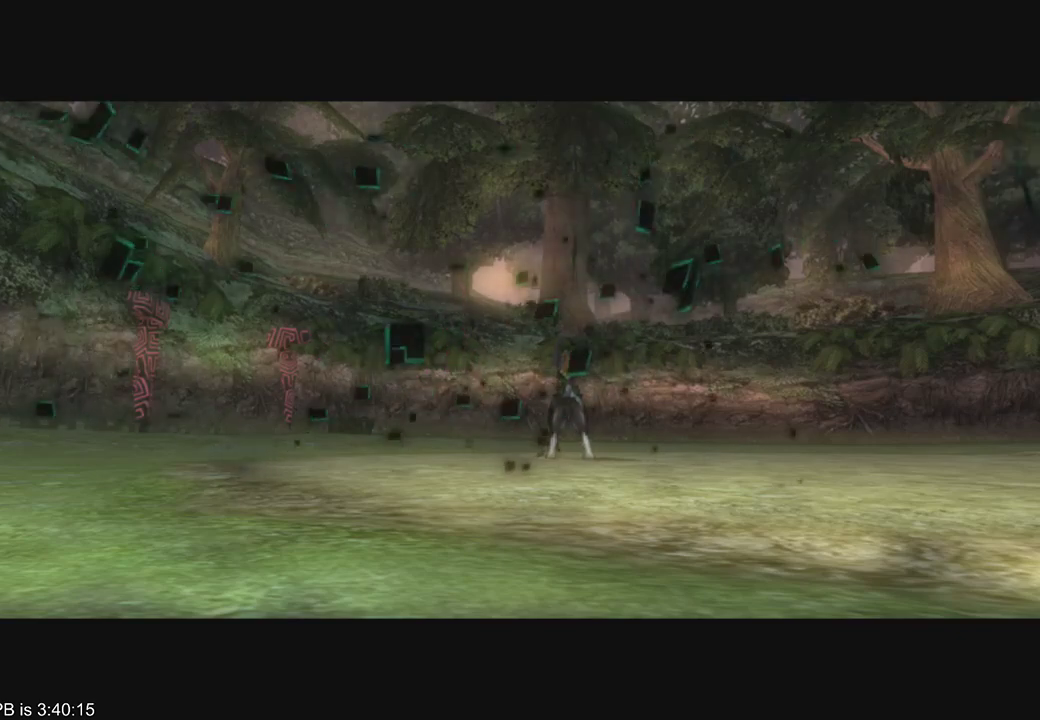
{"buttons": [], "left_stick": "center", "right_stick": "center", "events": []}
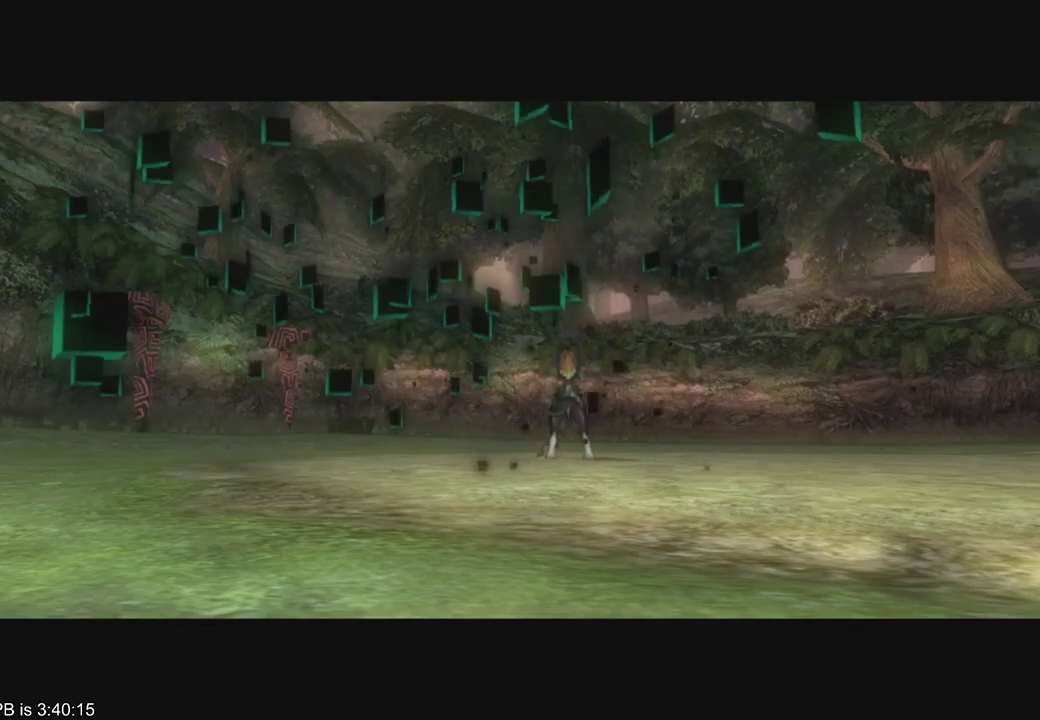
{"buttons": [], "left_stick": "center", "right_stick": "center", "events": []}
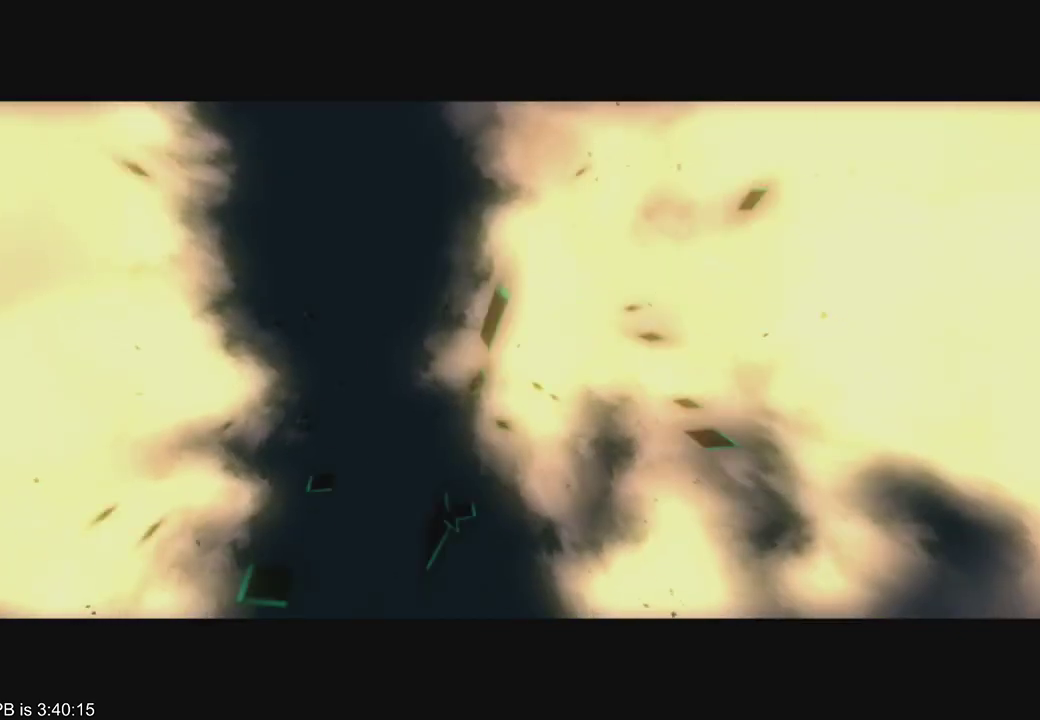
{"buttons": [], "left_stick": "center", "right_stick": "center", "events": [[400, "Y", "down"], [500, "Y", "up"]]}
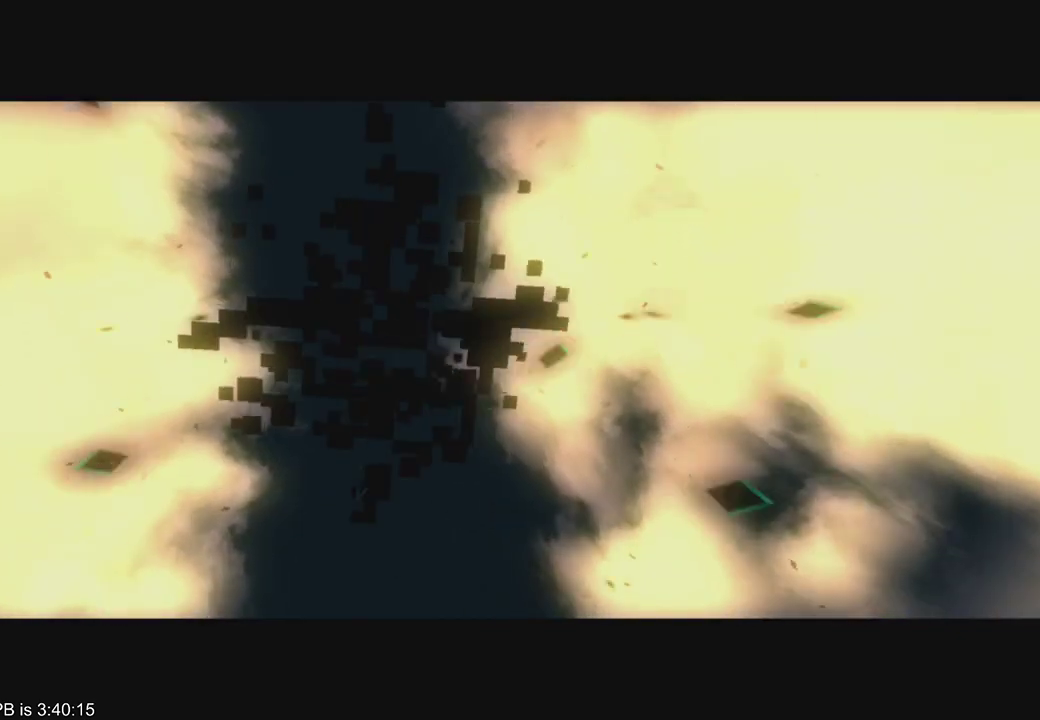
{"buttons": ["Y"], "left_stick": "center", "right_stick": "center", "events": [[67, "Y", "down"], [133, "Y", "up"], [233, "Y", "down"], [333, "Y", "up"], [400, "Y", "down"], [467, "Y", "up"], [500, "Y", "down"]]}
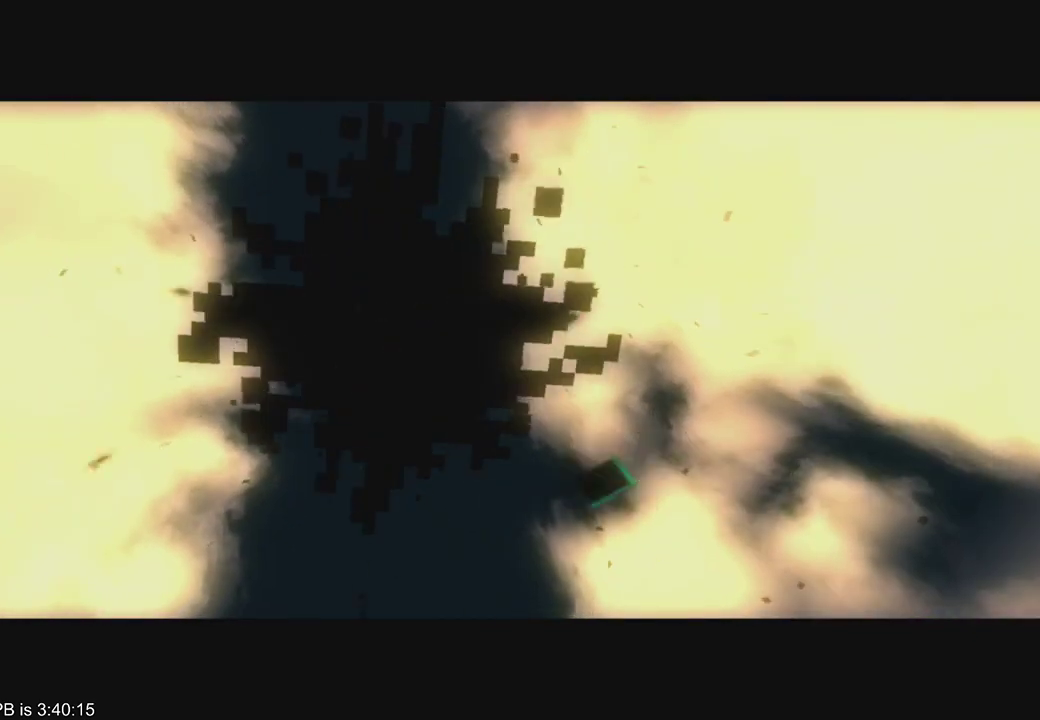
{"buttons": [], "left_stick": "center", "right_stick": "center", "events": [[100, "Y", "up"], [133, "Y", "down"], [267, "Y", "up"], [333, "Y", "down"], [467, "Y", "up"]]}
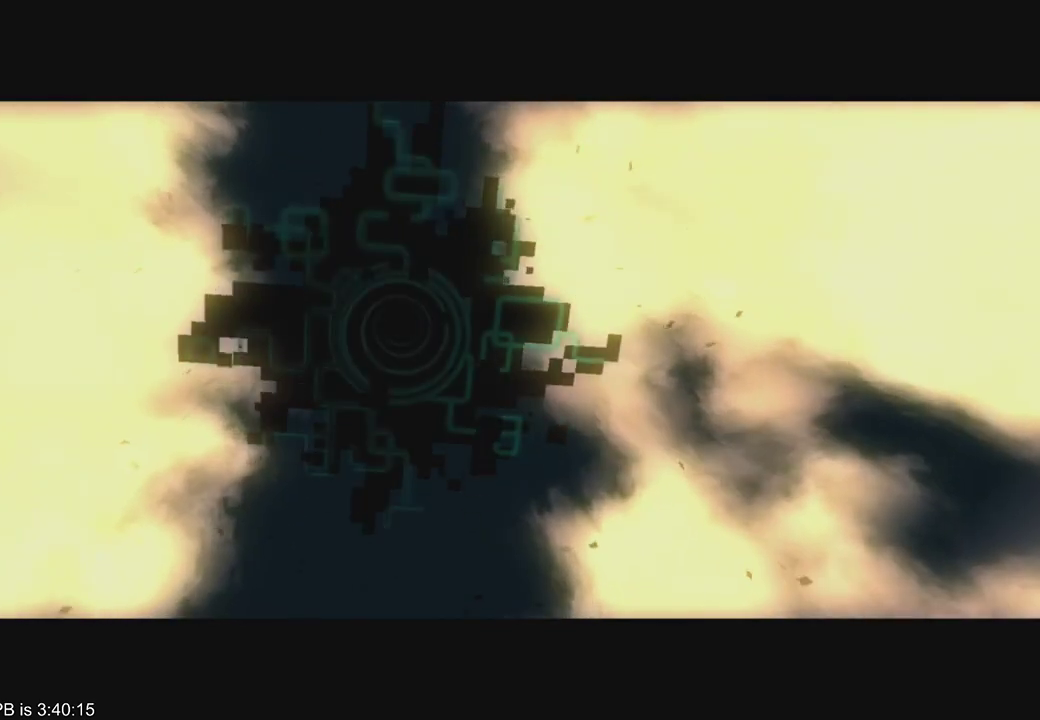
{"buttons": ["B", "R2"], "left_stick": "up", "right_stick": "center", "events": [[33, "Y", "down"], [67, "Y", "up"], [167, "left_stick", "up"], [300, "B", "down"], [300, "R2", "down"], [400, "B", "up"], [400, "R2", "up"], [467, "B", "down"], [467, "R2", "down"]]}
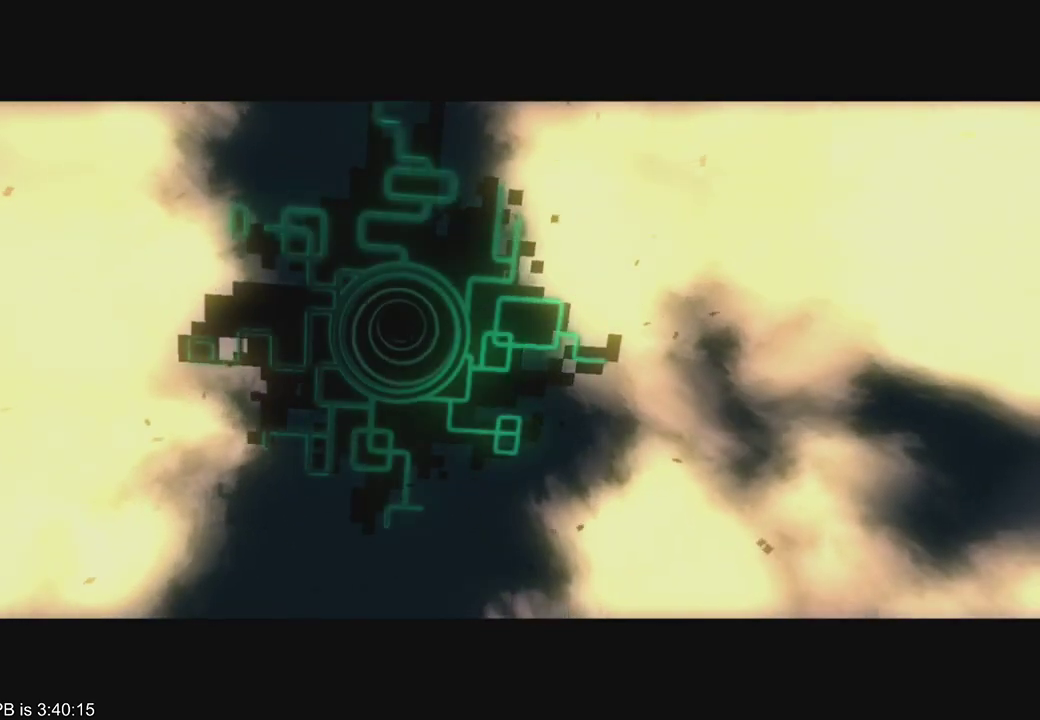
{"buttons": [], "left_stick": "up", "right_stick": "center", "events": [[233, "B", "up"], [233, "R2", "up"]]}
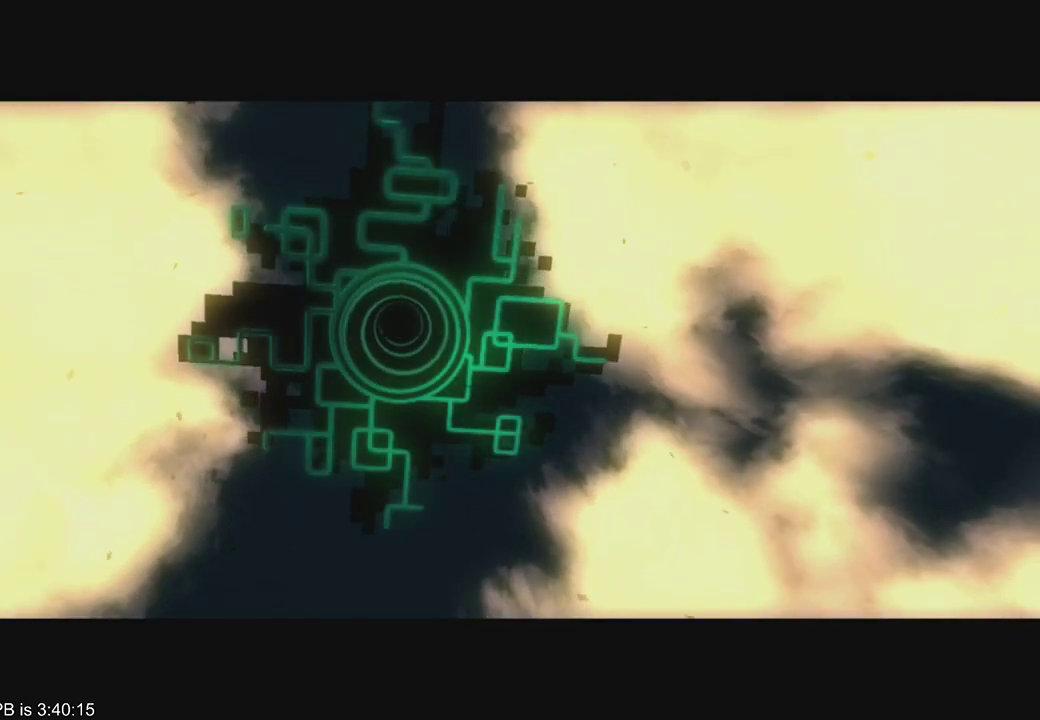
{"buttons": [], "left_stick": "up", "right_stick": "center", "events": [[100, "B", "down"], [100, "R2", "down"], [167, "B", "up"], [167, "R2", "up"], [233, "R2", "down"], [267, "B", "down"], [500, "B", "up"], [500, "R2", "up"]]}
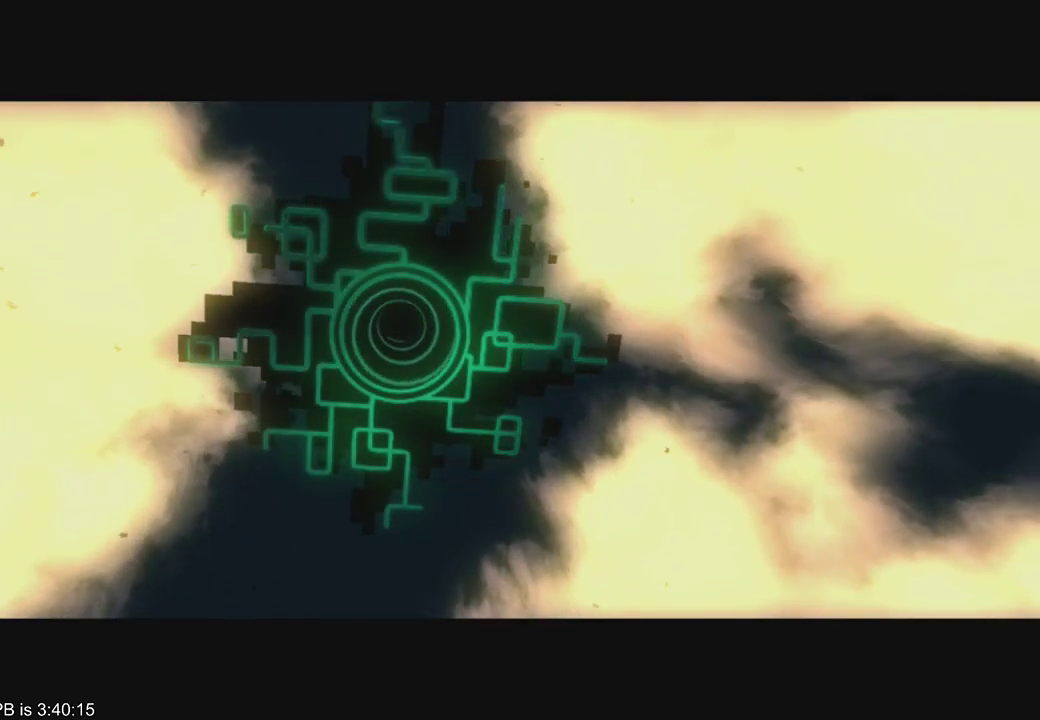
{"buttons": ["R2"], "left_stick": "up", "right_stick": "center", "events": [[67, "B", "down"], [67, "R2", "down"], [167, "B", "up"], [167, "R2", "up"], [400, "R2", "down"]]}
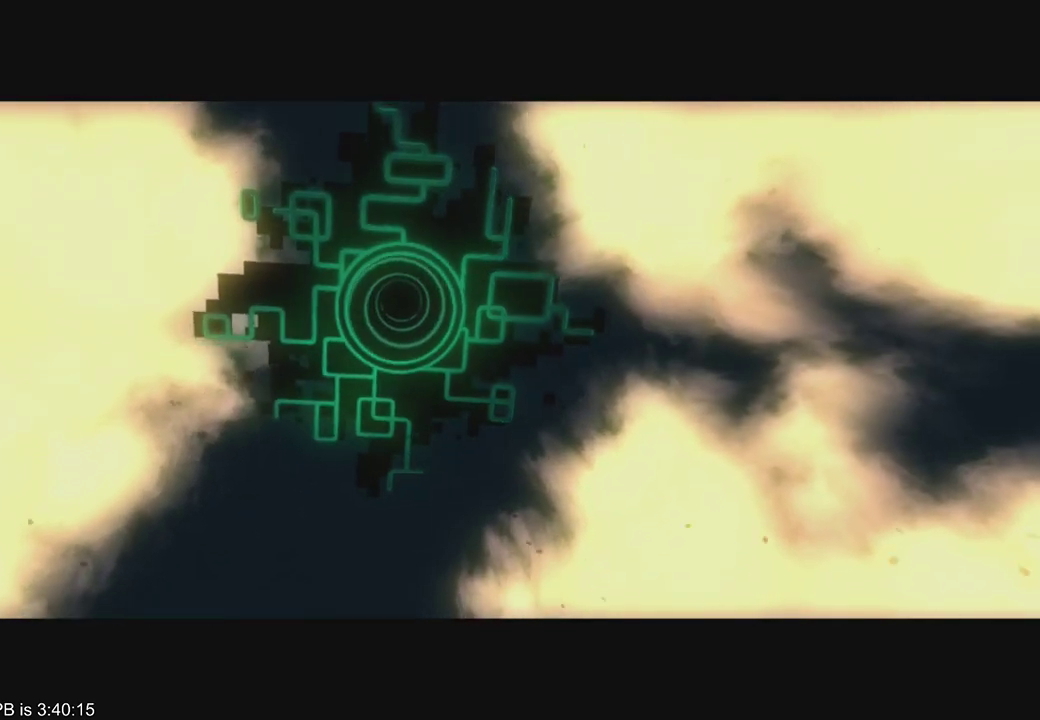
{"buttons": ["B", "R2"], "left_stick": "up", "right_stick": "center", "events": [[67, "B", "down"], [267, "B", "up"], [267, "R2", "up"], [467, "B", "down"], [467, "R2", "down"]]}